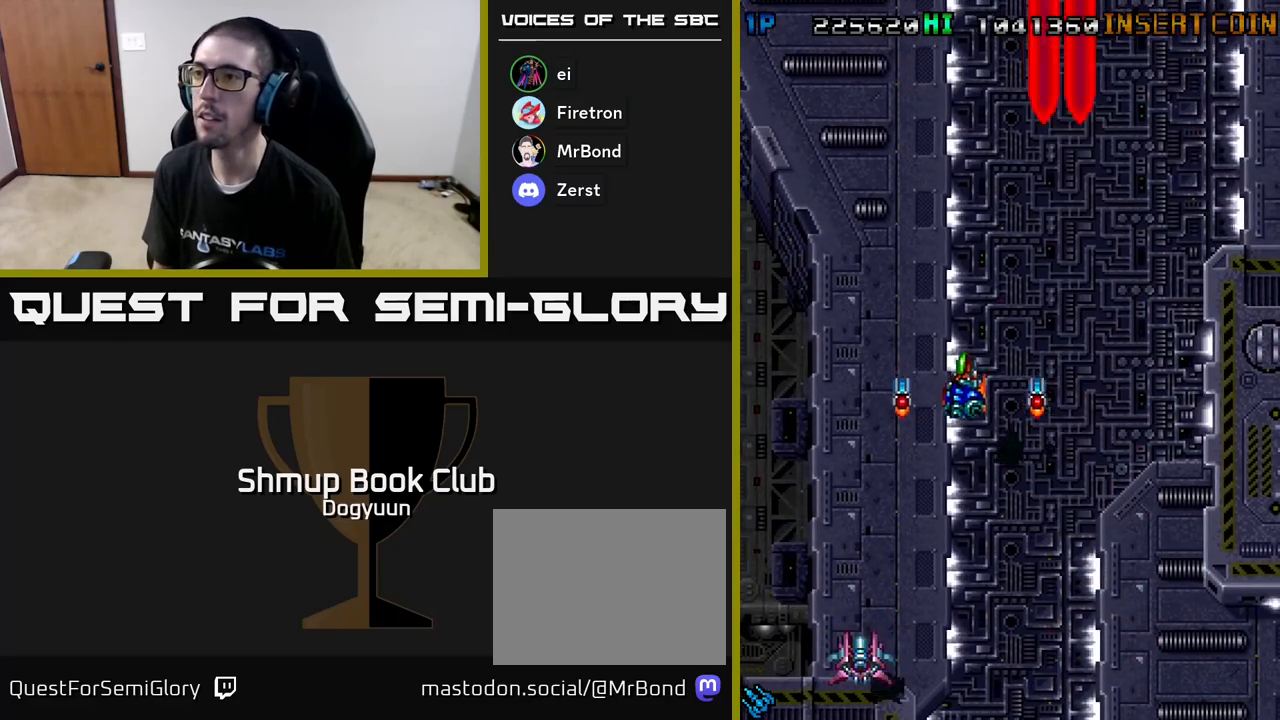
Gameplay with a controller (Xbox layout); each line is a JSON object with the inputs held at the frame after it. "events" lists button and stick changes between this image and that frame as [ms after this image, input, new state], when the widget could be followed in between. Not read: left_stick right_stick.
{"buttons": ["A", "DPAD_LEFT"], "events": [[67, "A", "down"], [83, "DPAD_UP", "up"], [183, "A", "up"], [300, "A", "down"], [417, "A", "up"], [500, "A", "down"]]}
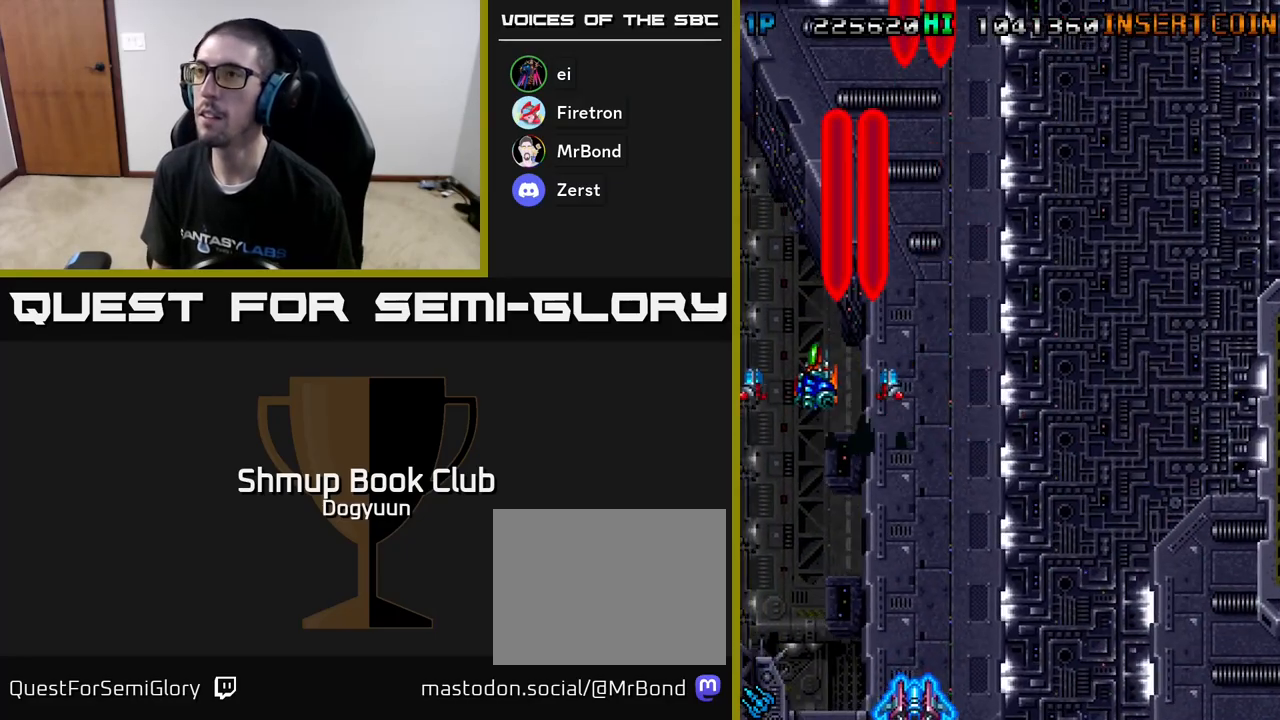
{"buttons": ["A", "DPAD_DOWN", "DPAD_RIGHT"], "events": [[17, "DPAD_DOWN", "down"], [17, "DPAD_LEFT", "up"], [67, "DPAD_RIGHT", "down"], [100, "DPAD_DOWN", "up"], [133, "A", "up"], [217, "A", "down"], [350, "A", "up"], [400, "DPAD_DOWN", "down"], [433, "A", "down"]]}
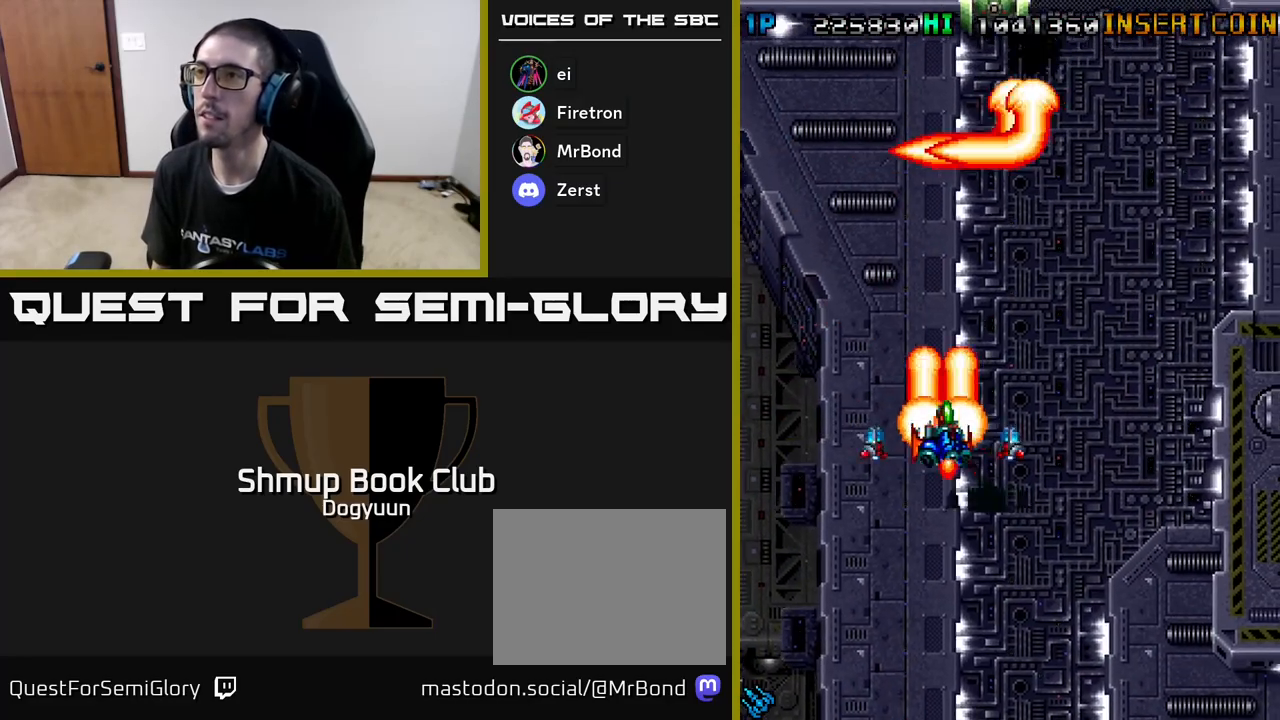
{"buttons": ["DPAD_RIGHT"], "events": [[17, "DPAD_DOWN", "up"], [67, "A", "up"], [117, "A", "down"], [267, "A", "up"], [333, "A", "down"], [467, "A", "up"]]}
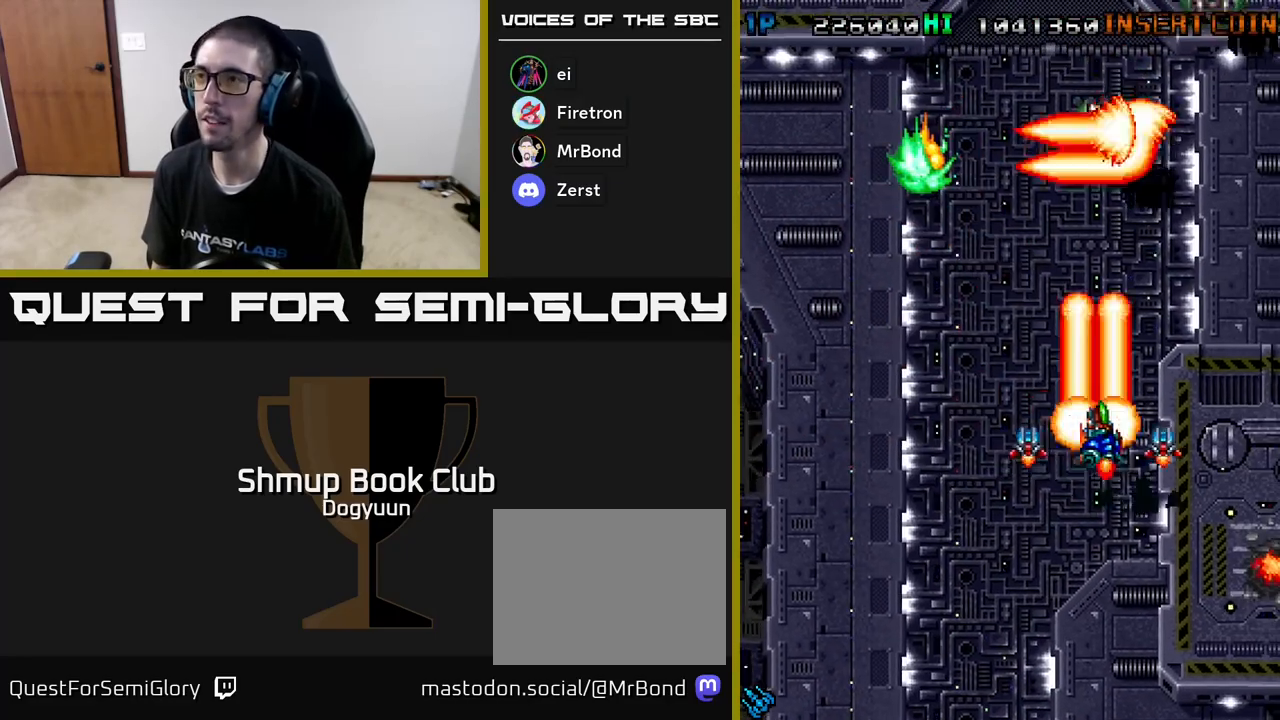
{"buttons": ["A", "DPAD_DOWN", "DPAD_RIGHT"], "events": [[33, "A", "down"], [183, "A", "up"], [217, "DPAD_DOWN", "down"], [233, "A", "down"], [233, "DPAD_DOWN", "up"], [367, "DPAD_DOWN", "down"], [400, "A", "up"], [467, "A", "down"]]}
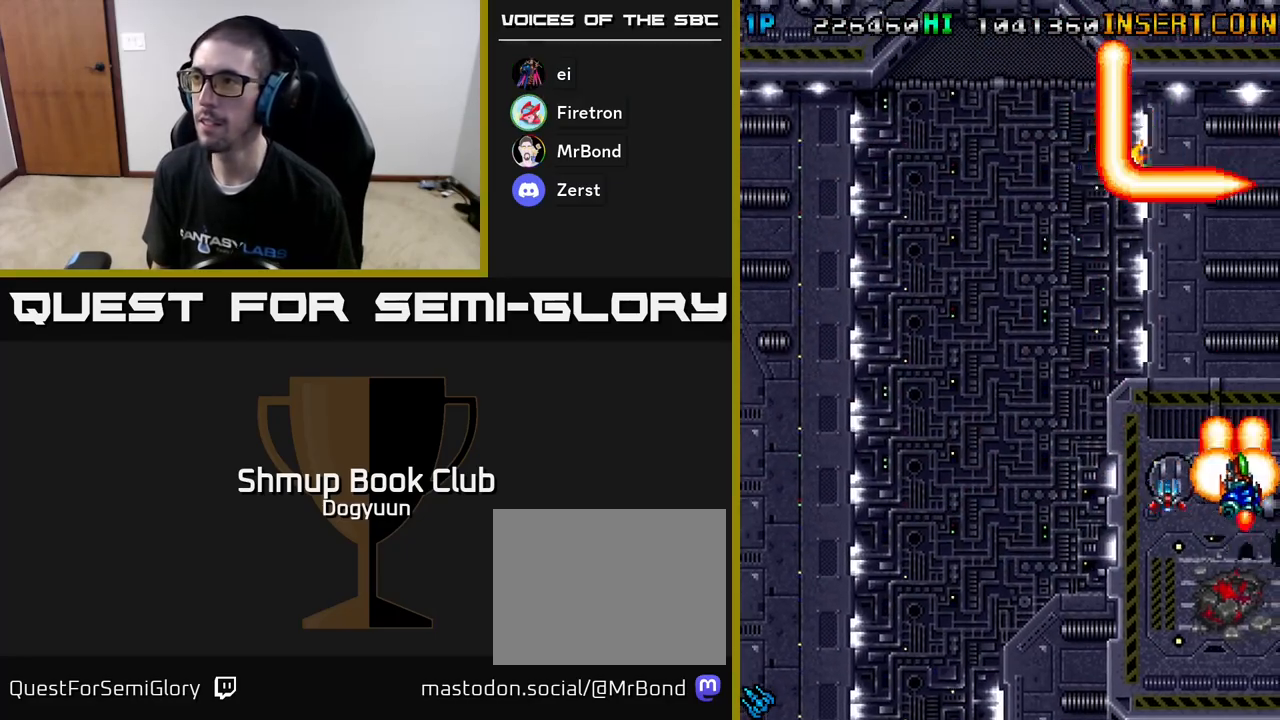
{"buttons": ["A", "DPAD_LEFT"], "events": [[17, "DPAD_RIGHT", "up"], [67, "DPAD_LEFT", "down"], [100, "A", "up"], [133, "DPAD_DOWN", "up"], [167, "A", "down"], [317, "A", "up"], [400, "A", "down"]]}
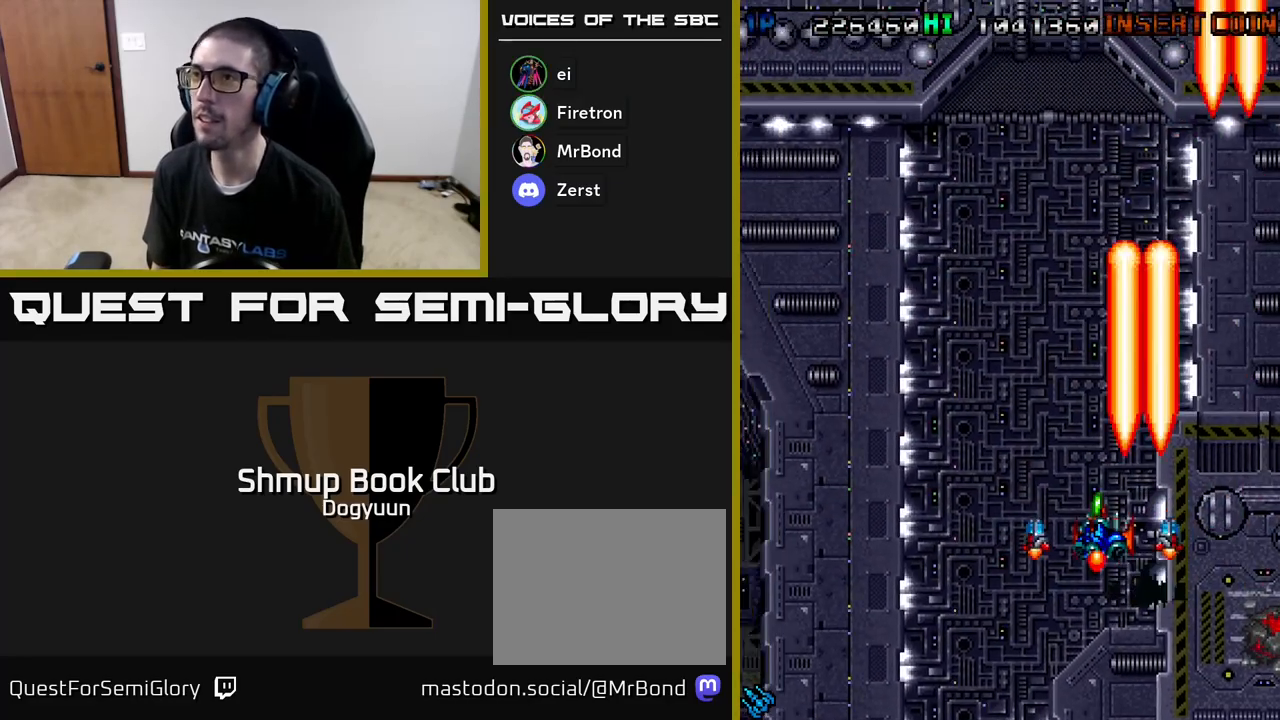
{"buttons": ["DPAD_UP", "DPAD_LEFT"], "events": [[33, "A", "up"], [100, "A", "down"], [183, "DPAD_UP", "down"], [217, "DPAD_UP", "up"], [250, "A", "up"], [283, "DPAD_UP", "down"], [300, "A", "down"], [450, "A", "up"]]}
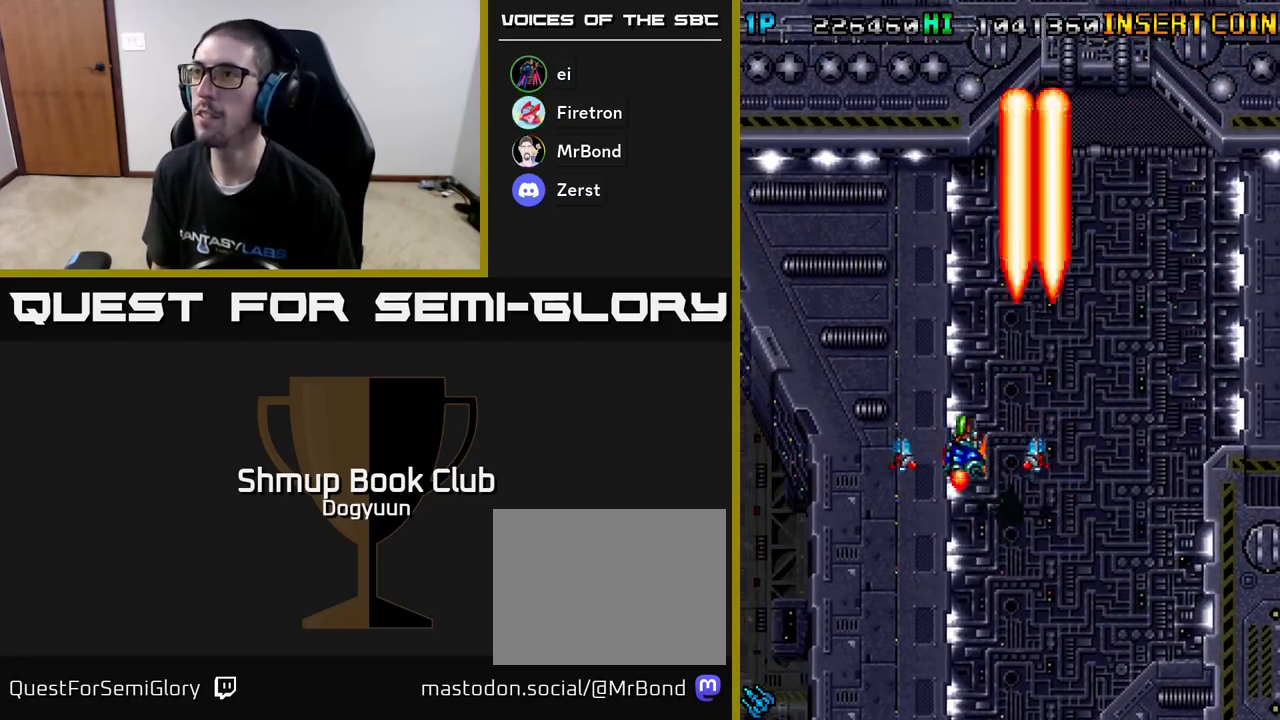
{"buttons": ["A", "DPAD_RIGHT"]}
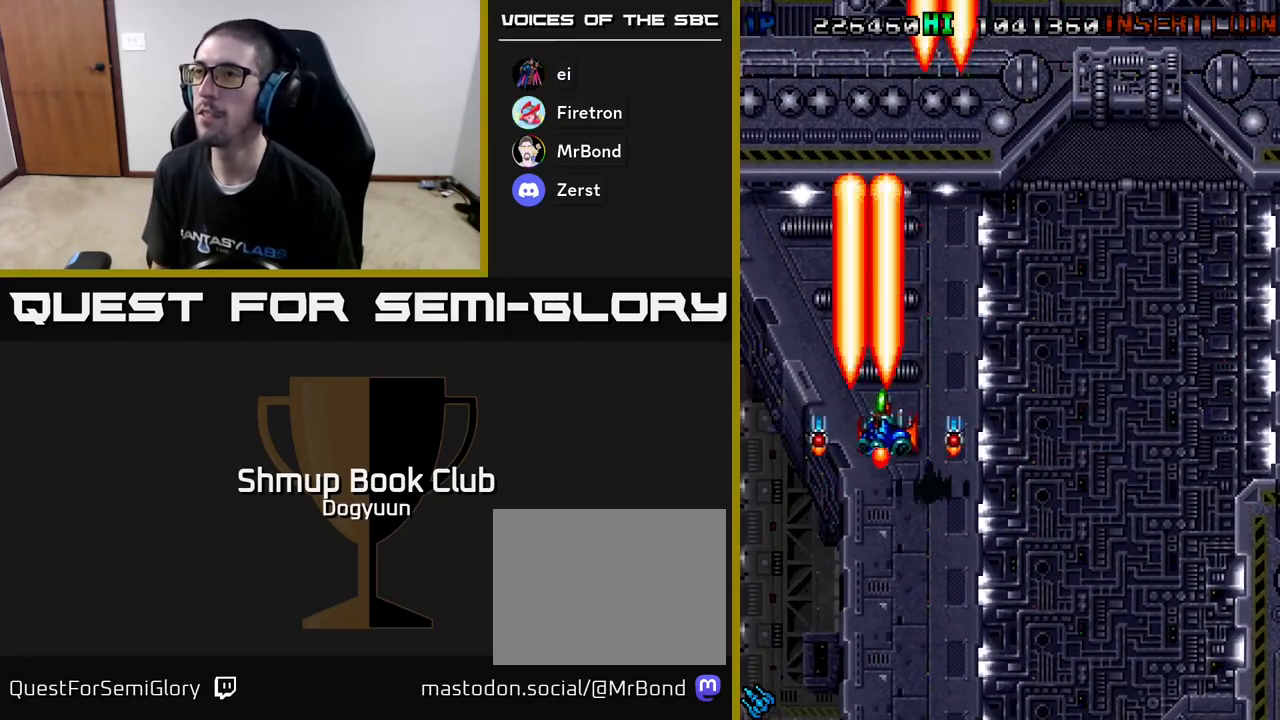
{"buttons": ["A", "DPAD_RIGHT"], "events": [[100, "A", "up"], [183, "A", "down"], [333, "A", "up"], [400, "A", "down"]]}
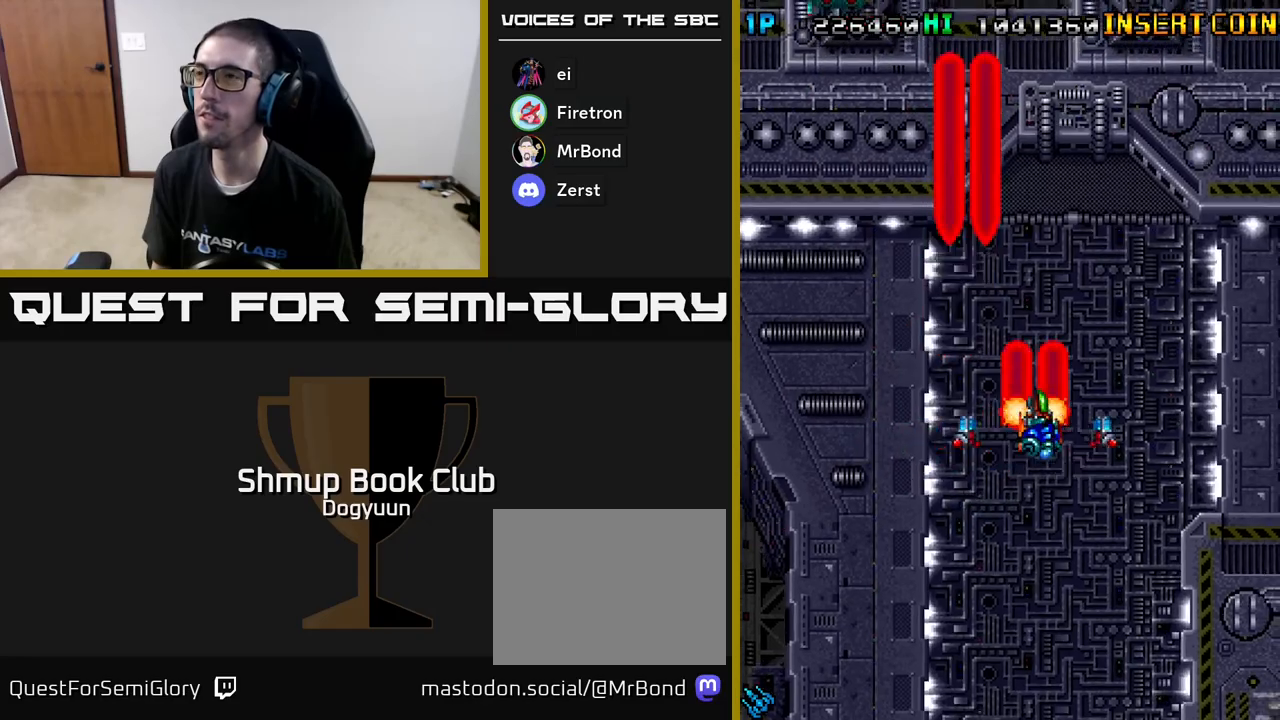
{"buttons": ["DPAD_LEFT"], "events": [[33, "A", "up"], [100, "A", "down"], [233, "A", "up"], [333, "A", "down"], [383, "DPAD_UP", "down"], [400, "DPAD_RIGHT", "up"], [433, "A", "up"], [433, "DPAD_LEFT", "down"], [433, "DPAD_UP", "up"]]}
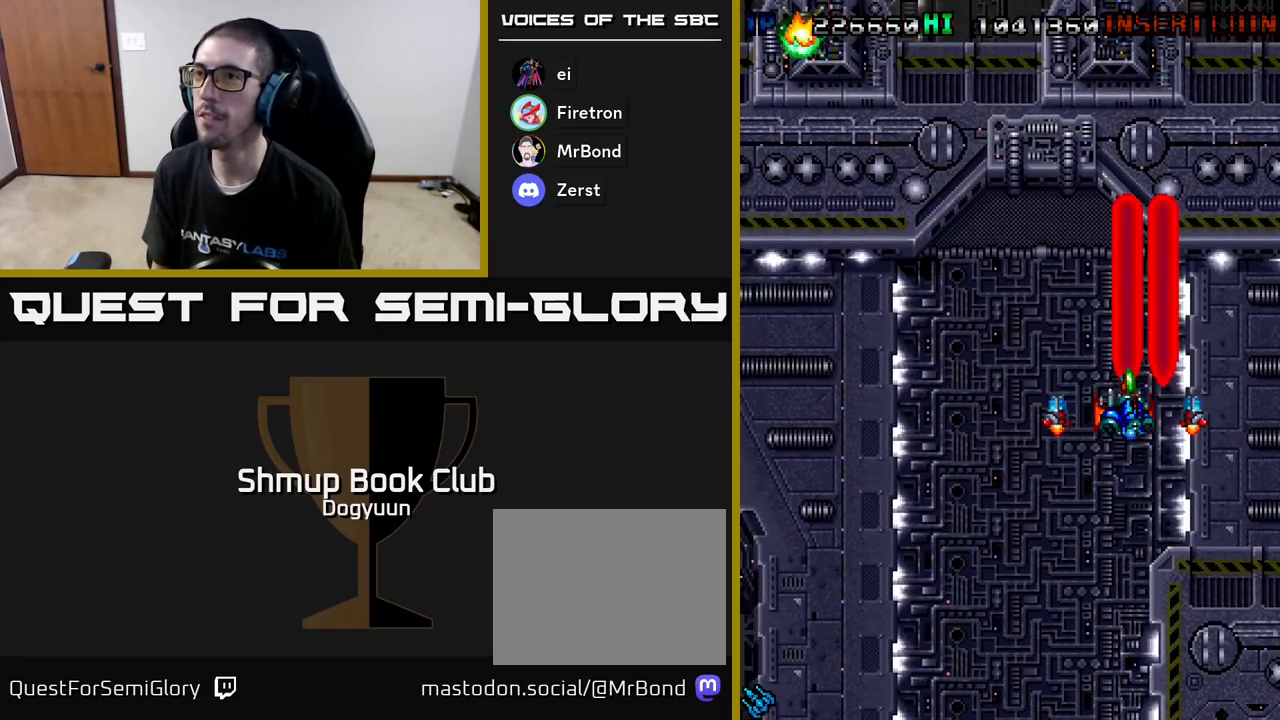
{"buttons": ["A", "DPAD_UP"], "events": [[17, "A", "down"], [150, "A", "up"], [217, "A", "down"], [233, "DPAD_UP", "down"], [317, "DPAD_LEFT", "up"], [350, "A", "up"], [417, "A", "down"], [433, "DPAD_LEFT", "down"], [483, "DPAD_LEFT", "up"]]}
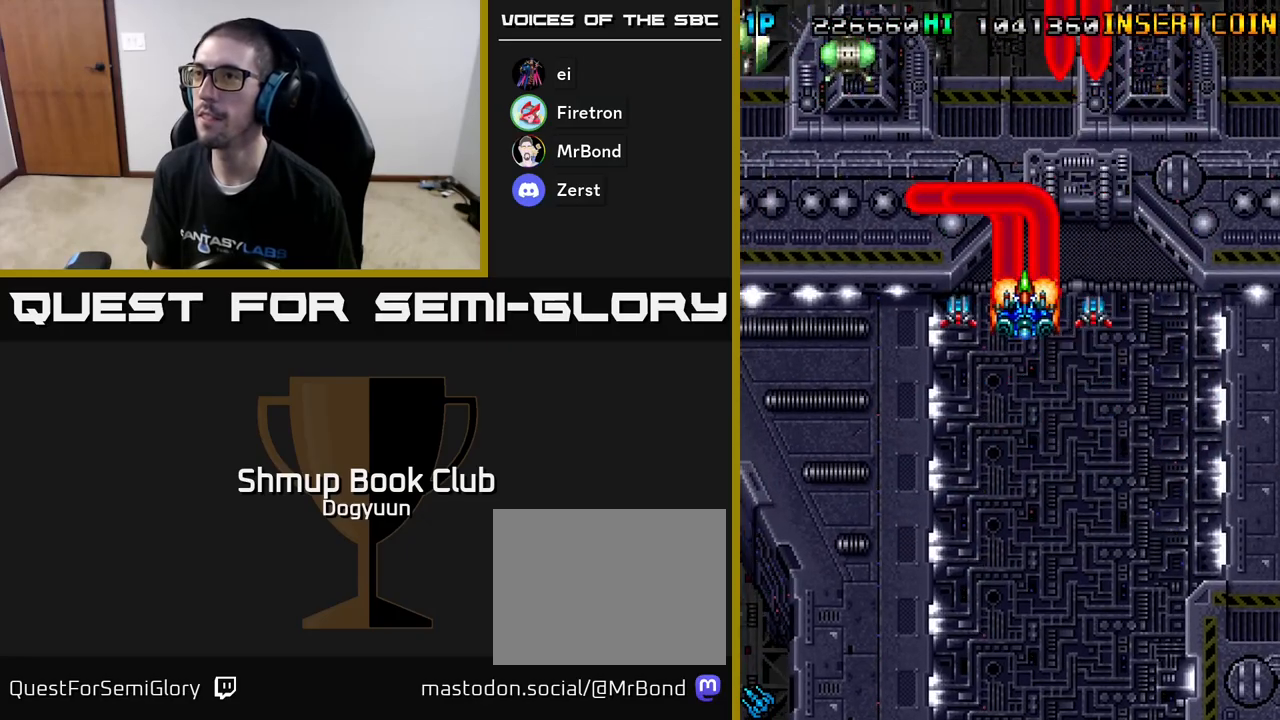
{"buttons": ["DPAD_DOWN"]}
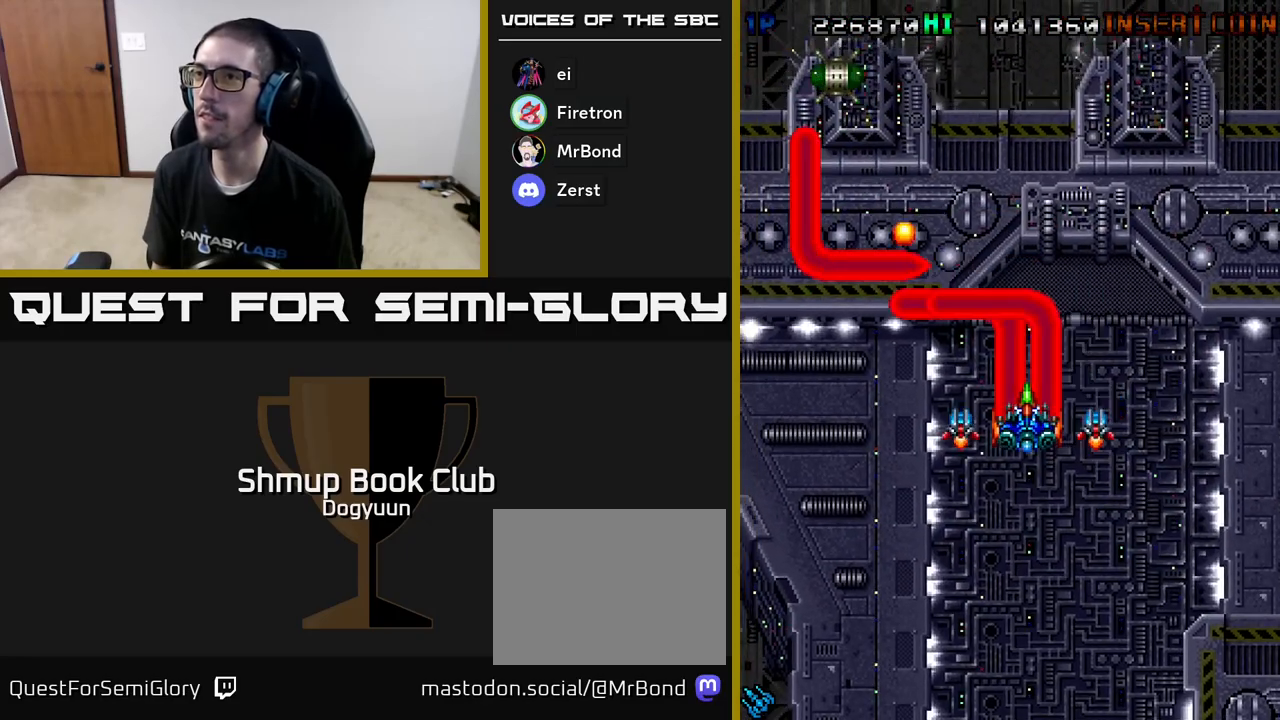
{"buttons": ["A", "DPAD_LEFT"], "events": [[17, "A", "down"], [50, "DPAD_RIGHT", "down"], [117, "DPAD_RIGHT", "up"], [167, "A", "up"], [217, "A", "down"], [250, "DPAD_LEFT", "down"], [367, "A", "up"], [383, "DPAD_DOWN", "up"], [417, "A", "down"]]}
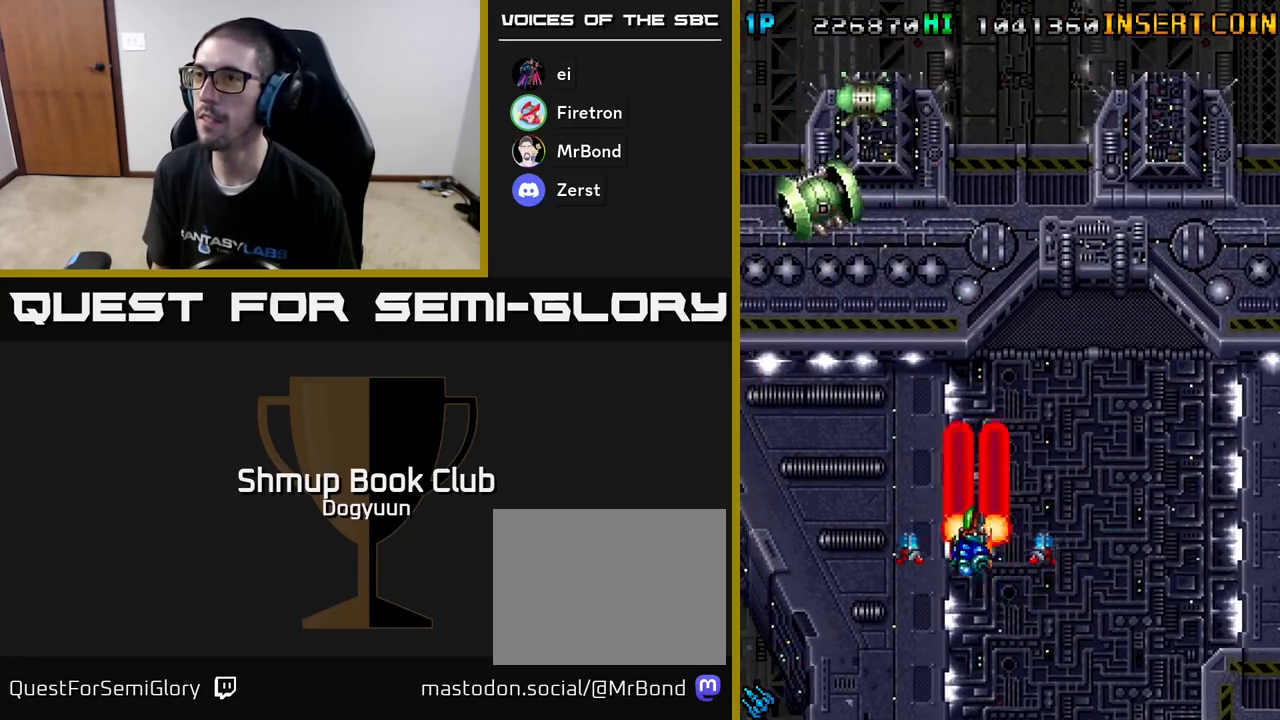
{"buttons": ["DPAD_DOWN", "DPAD_RIGHT"]}
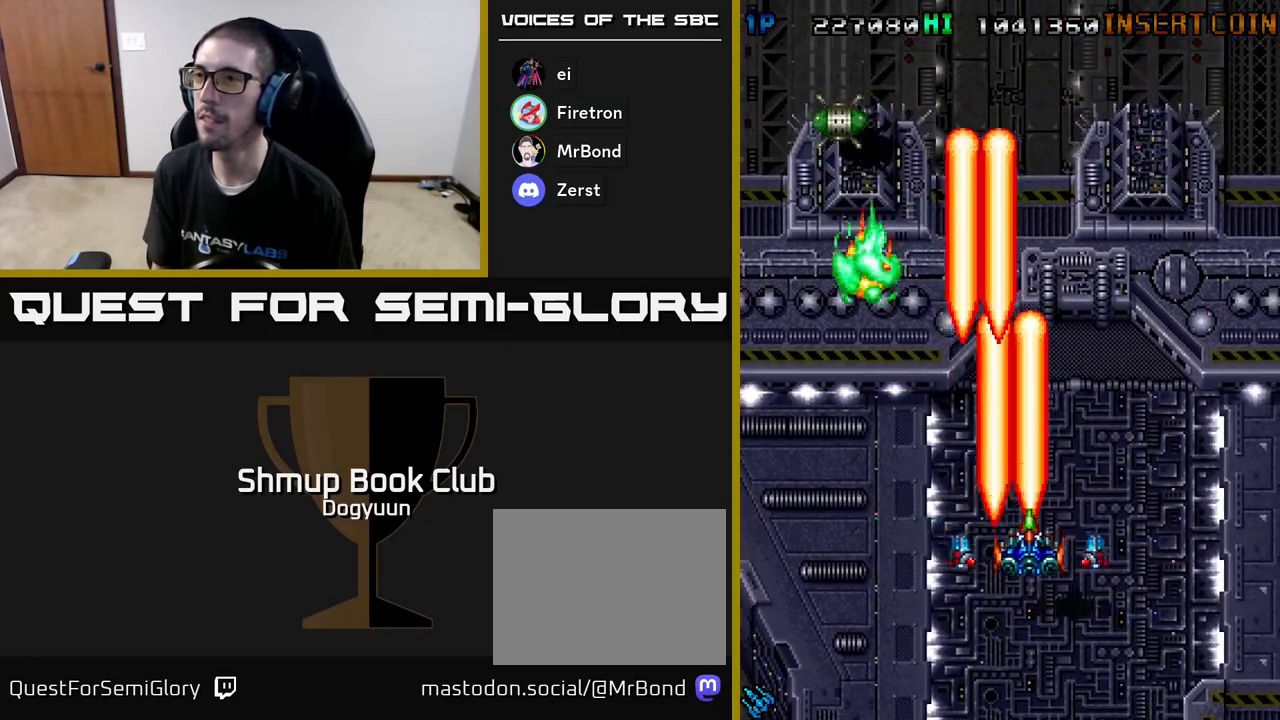
{"buttons": ["A", "DPAD_LEFT"]}
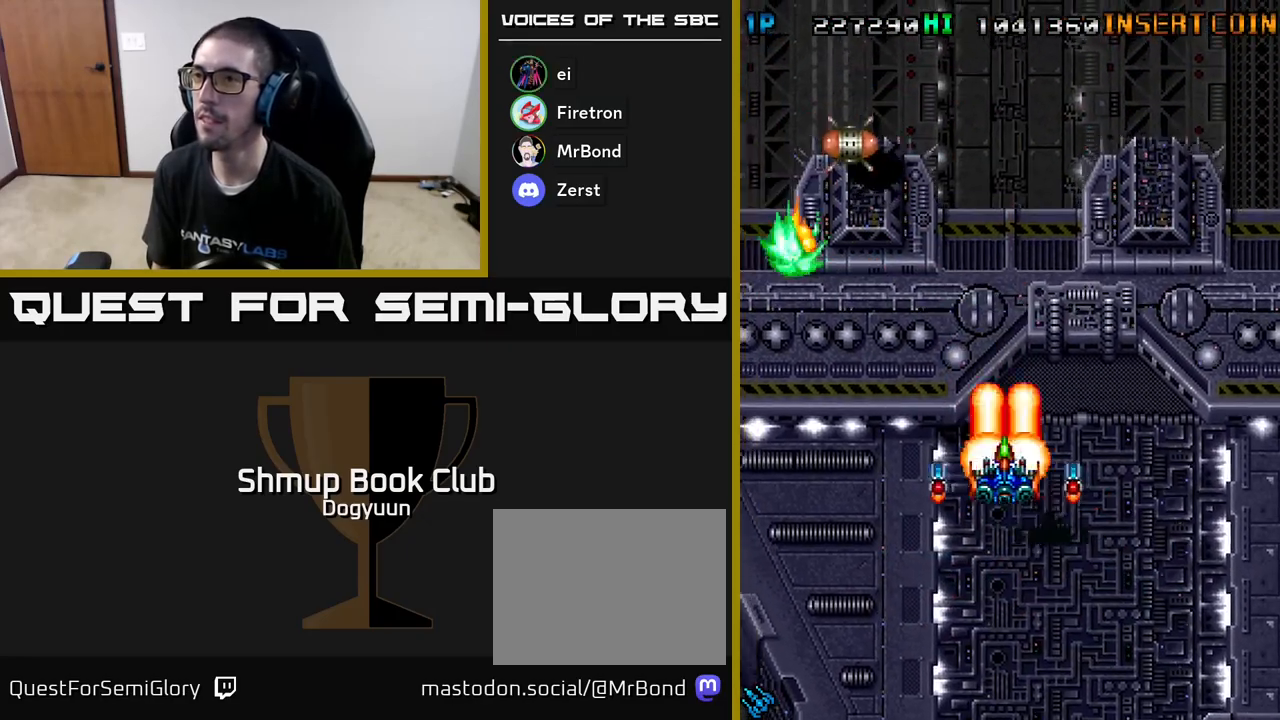
{"buttons": ["DPAD_UP", "DPAD_RIGHT"], "events": [[83, "A", "up"], [150, "A", "down"], [283, "A", "up"], [350, "A", "down"], [400, "DPAD_UP", "down"], [433, "DPAD_LEFT", "up"], [467, "DPAD_RIGHT", "down"], [483, "A", "up"]]}
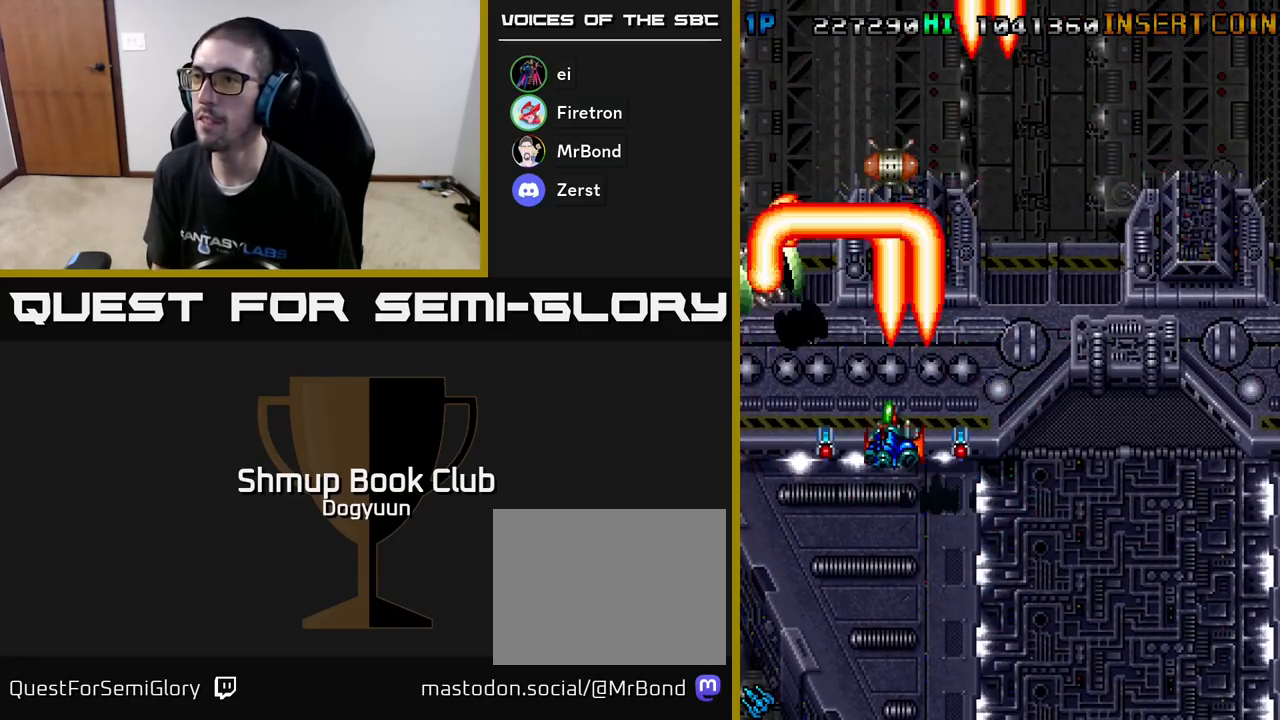
{"buttons": ["A", "DPAD_UP", "DPAD_LEFT"], "events": [[33, "A", "down"], [183, "A", "up"], [233, "A", "down"], [383, "A", "up"], [400, "DPAD_RIGHT", "up"], [417, "A", "down"], [500, "DPAD_LEFT", "down"]]}
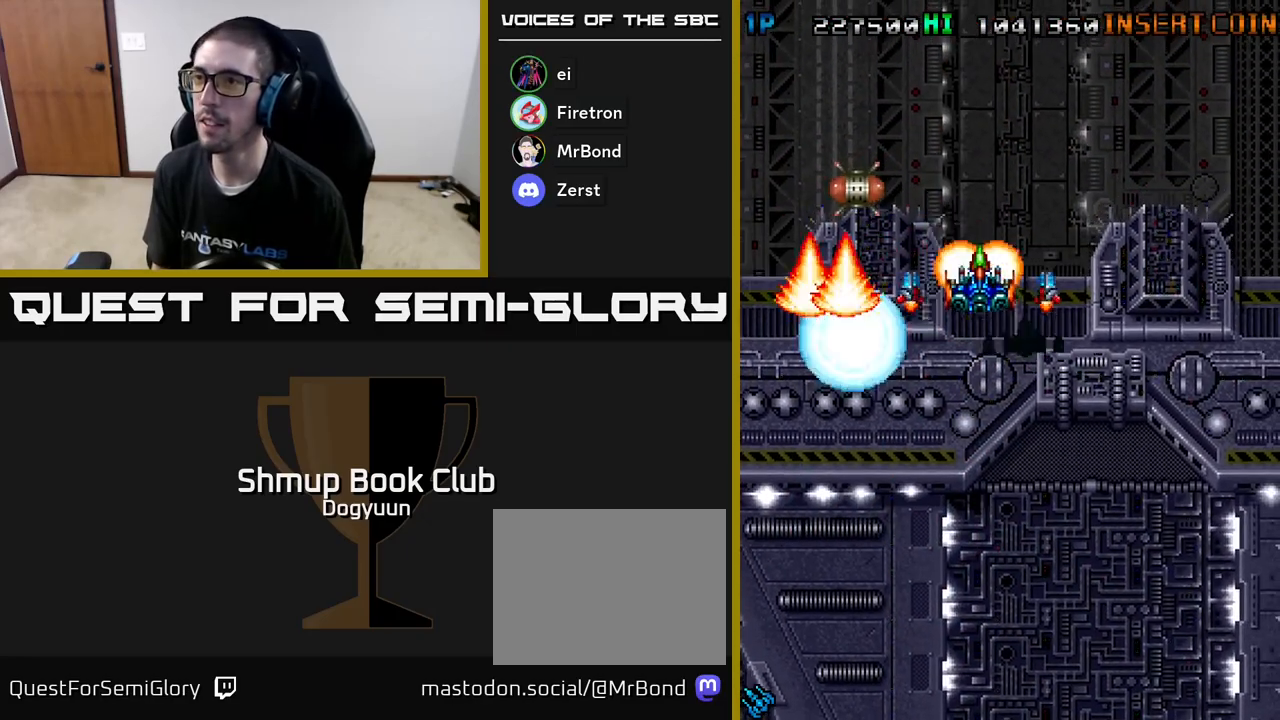
{"buttons": ["A", "DPAD_RIGHT"], "events": [[83, "A", "up"], [117, "A", "down"], [250, "A", "up"], [300, "A", "down"], [350, "DPAD_LEFT", "up"], [367, "DPAD_RIGHT", "down"], [433, "A", "up"], [450, "DPAD_UP", "up"], [483, "A", "down"]]}
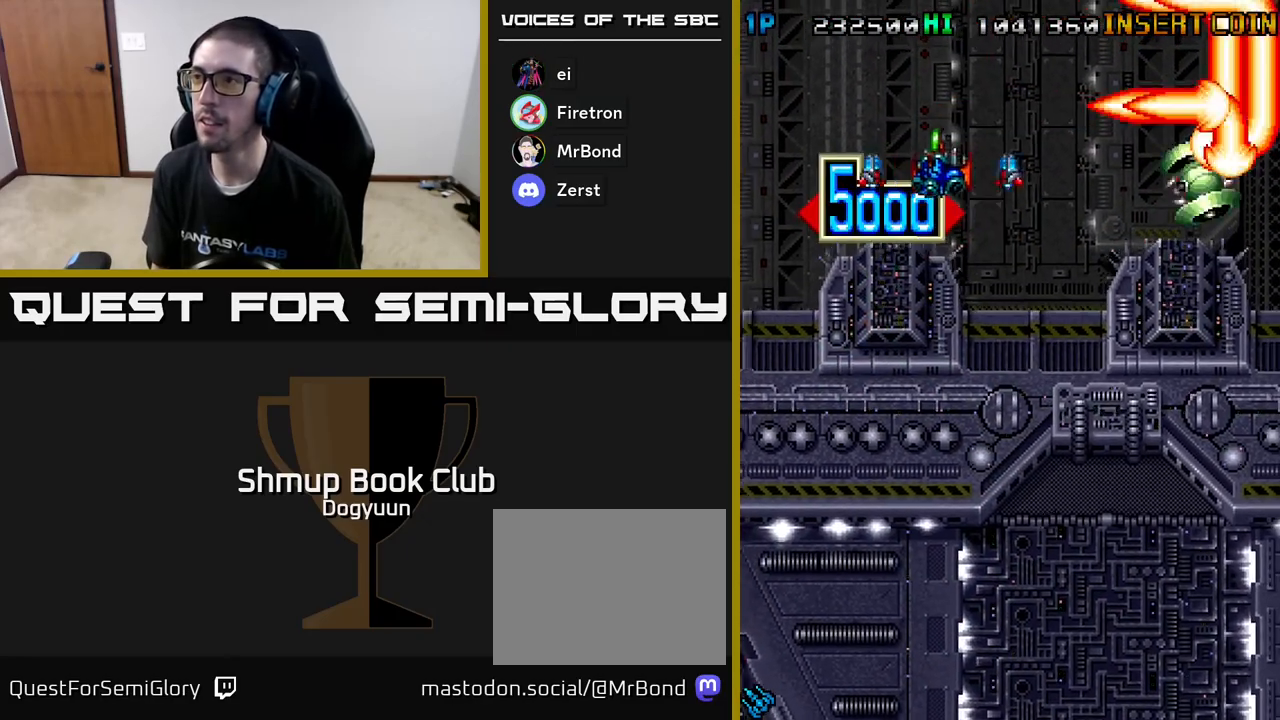
{"buttons": ["A", "DPAD_DOWN", "DPAD_RIGHT"], "events": [[17, "DPAD_DOWN", "down"], [83, "DPAD_RIGHT", "up"], [117, "A", "up"], [183, "A", "down"], [250, "DPAD_LEFT", "down"], [300, "DPAD_LEFT", "up"], [333, "A", "up"], [383, "A", "down"], [433, "DPAD_RIGHT", "down"]]}
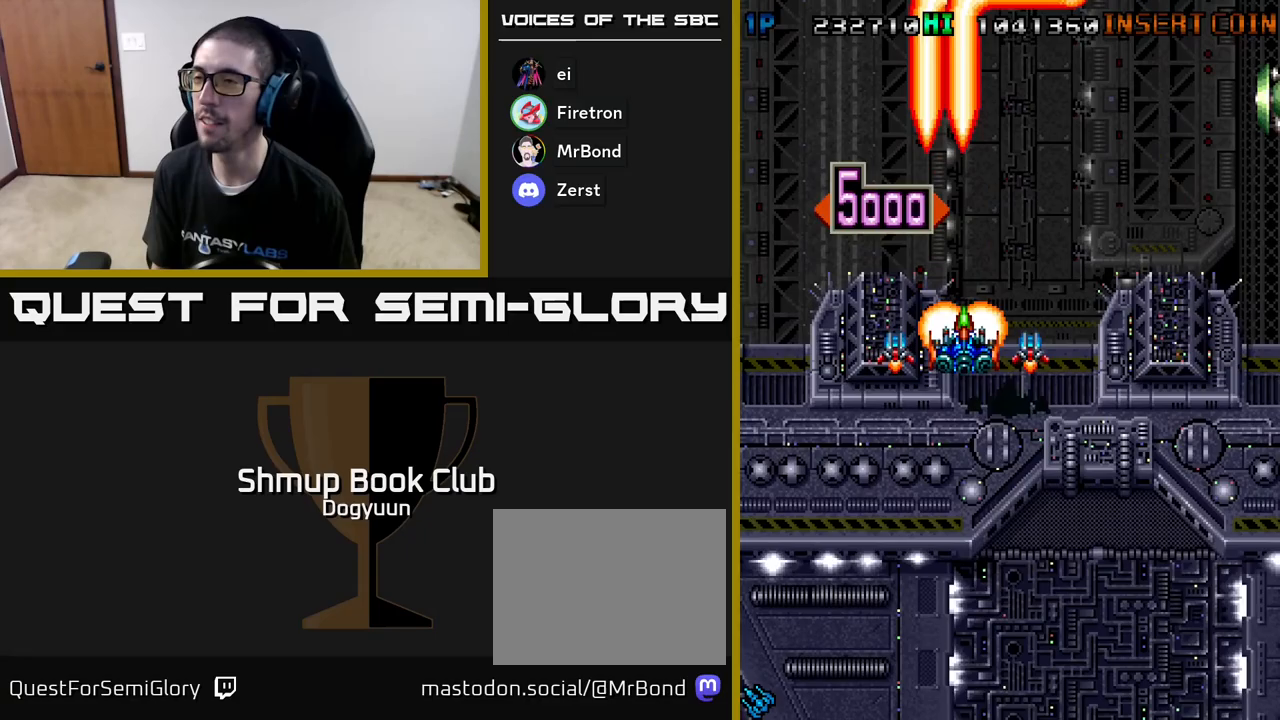
{"buttons": ["A", "DPAD_DOWN", "DPAD_RIGHT"], "events": [[33, "A", "up"], [83, "A", "down"], [233, "A", "up"], [300, "A", "down"], [450, "A", "up"], [500, "A", "down"]]}
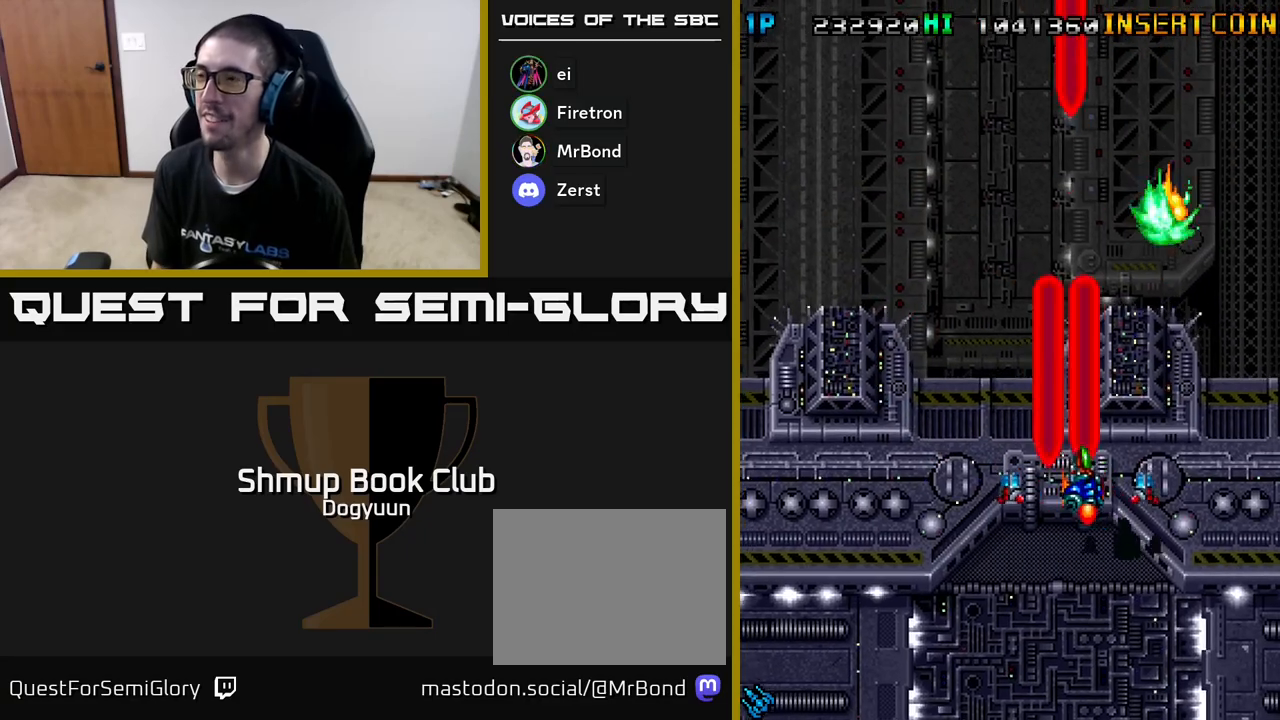
{"buttons": ["A", "DPAD_LEFT"], "events": [[167, "A", "up"], [233, "A", "down"], [367, "DPAD_RIGHT", "up"], [383, "A", "up"], [400, "DPAD_LEFT", "down"], [433, "DPAD_DOWN", "up"], [450, "A", "down"]]}
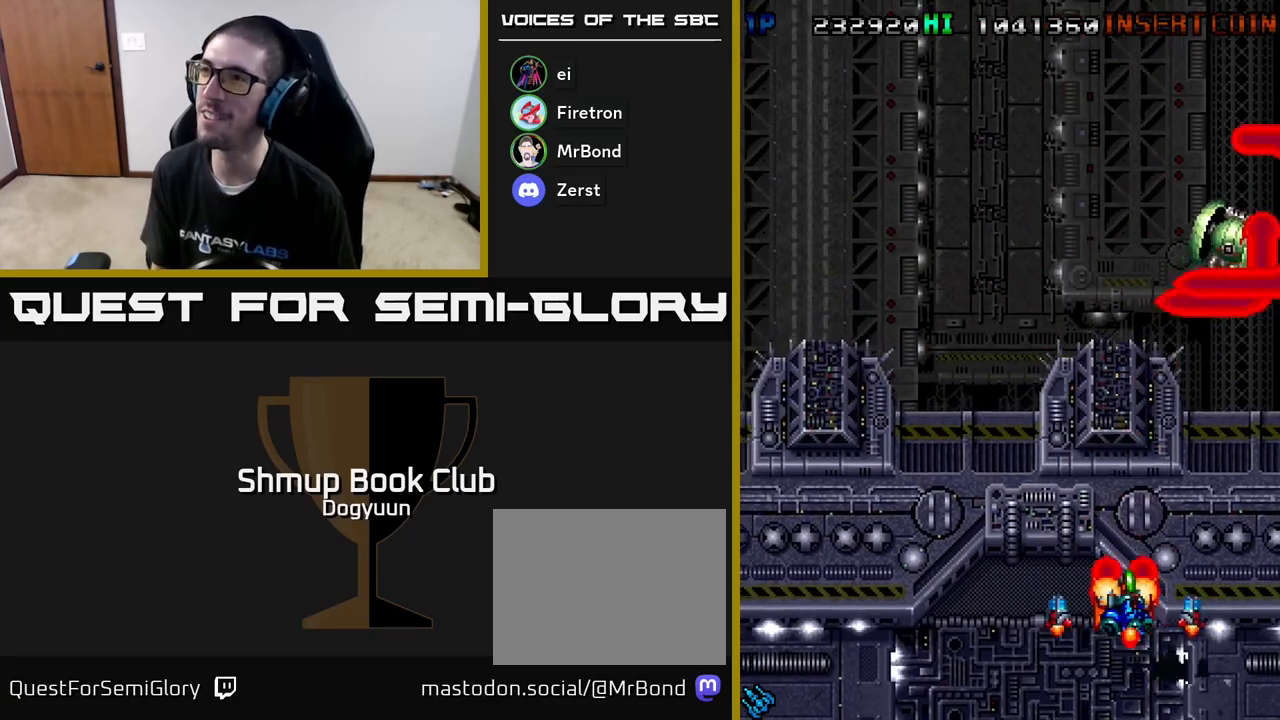
{"buttons": ["A", "DPAD_LEFT"], "events": [[100, "A", "up"], [150, "DPAD_LEFT", "up"], [167, "A", "down"], [167, "DPAD_UP", "down"], [300, "DPAD_UP", "up"], [317, "A", "up"], [367, "A", "down"], [367, "DPAD_LEFT", "down"]]}
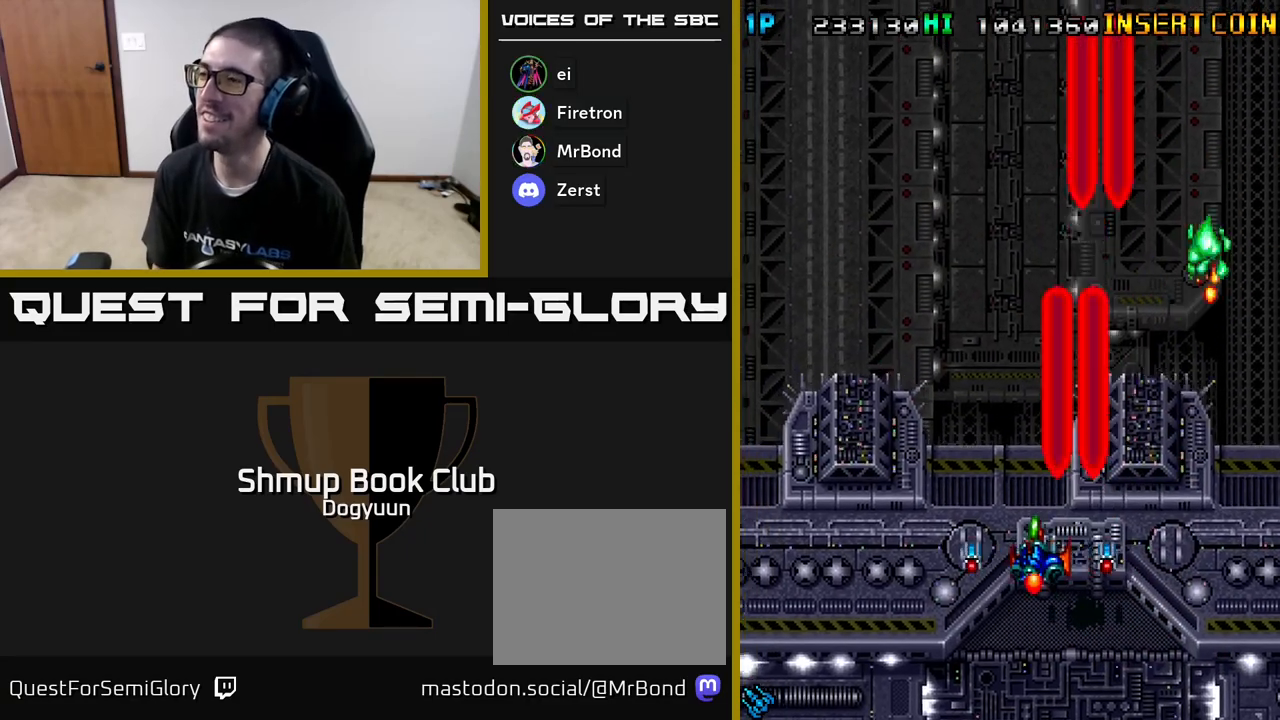
{"buttons": ["A", "DPAD_RIGHT"], "events": [[17, "A", "up"], [67, "DPAD_DOWN", "down"], [67, "DPAD_LEFT", "up"], [83, "A", "down"], [183, "DPAD_RIGHT", "down"], [217, "DPAD_DOWN", "up"], [233, "A", "up"], [300, "A", "down"], [450, "A", "up"], [500, "A", "down"]]}
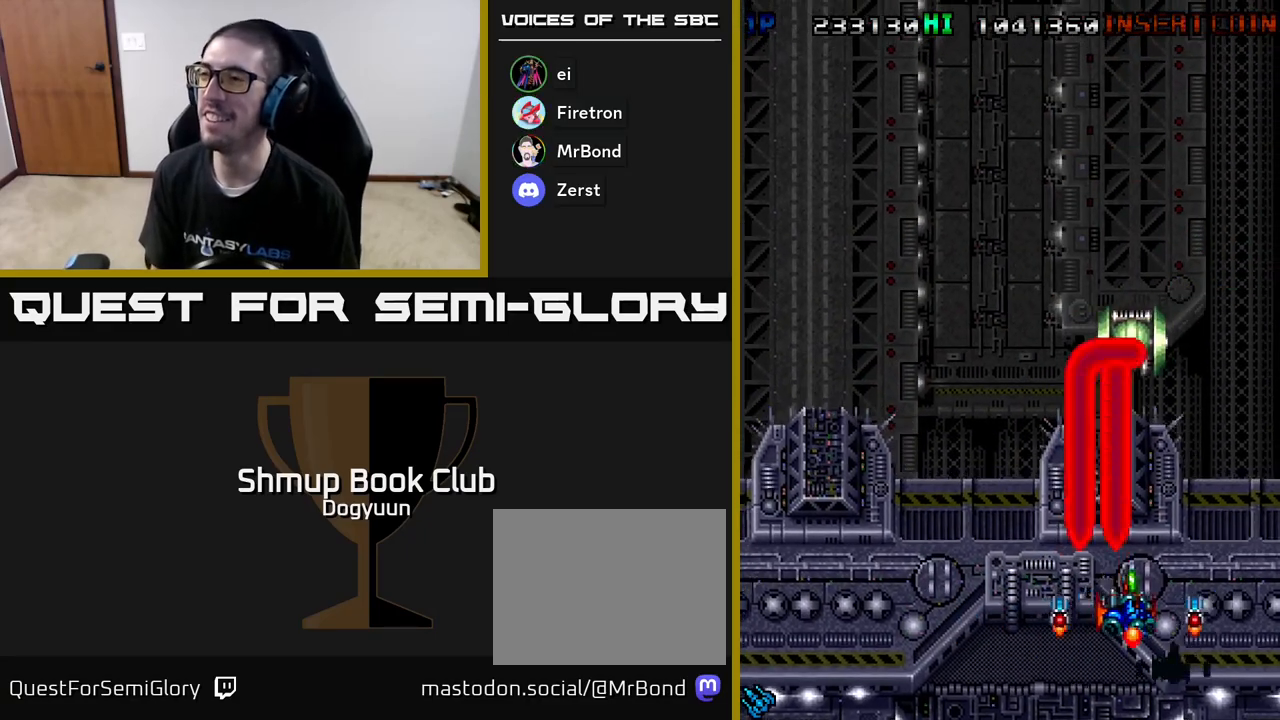
{"buttons": ["A", "DPAD_LEFT"], "events": [[100, "DPAD_LEFT", "down"], [100, "DPAD_RIGHT", "up"], [150, "A", "up"], [200, "A", "down"], [350, "A", "up"], [417, "A", "down"]]}
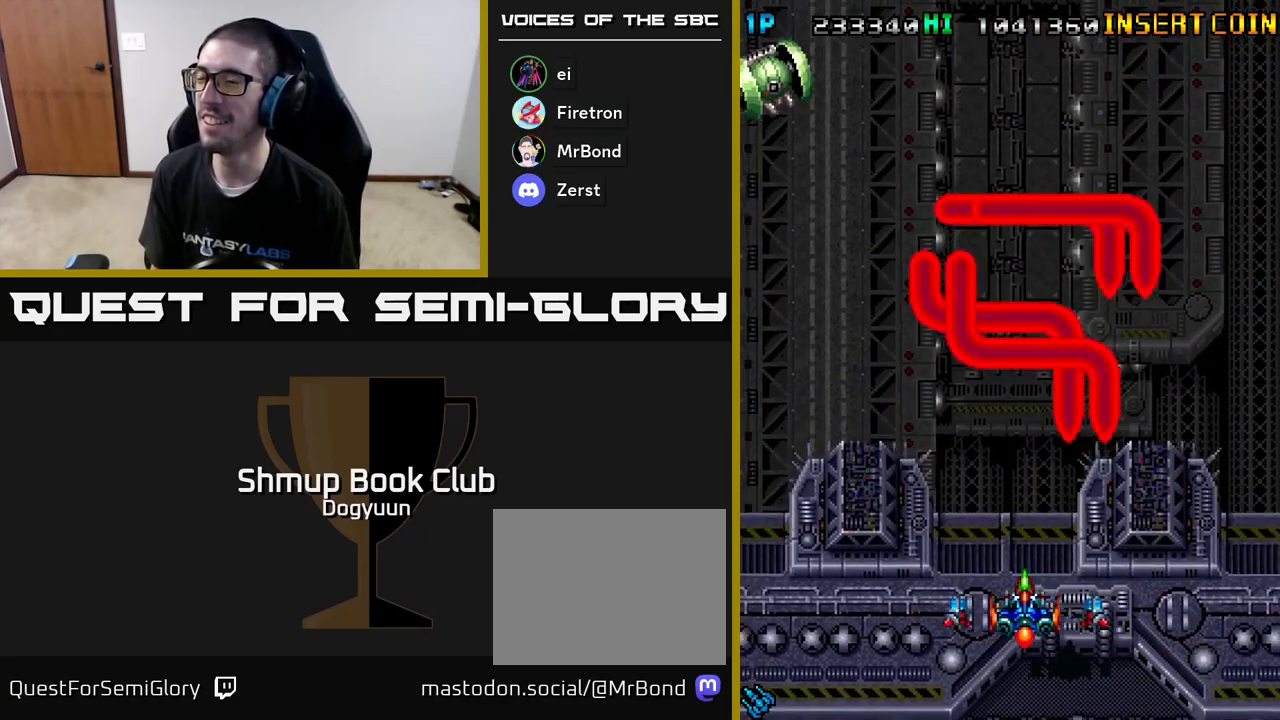
{"buttons": ["A", "DPAD_RIGHT"]}
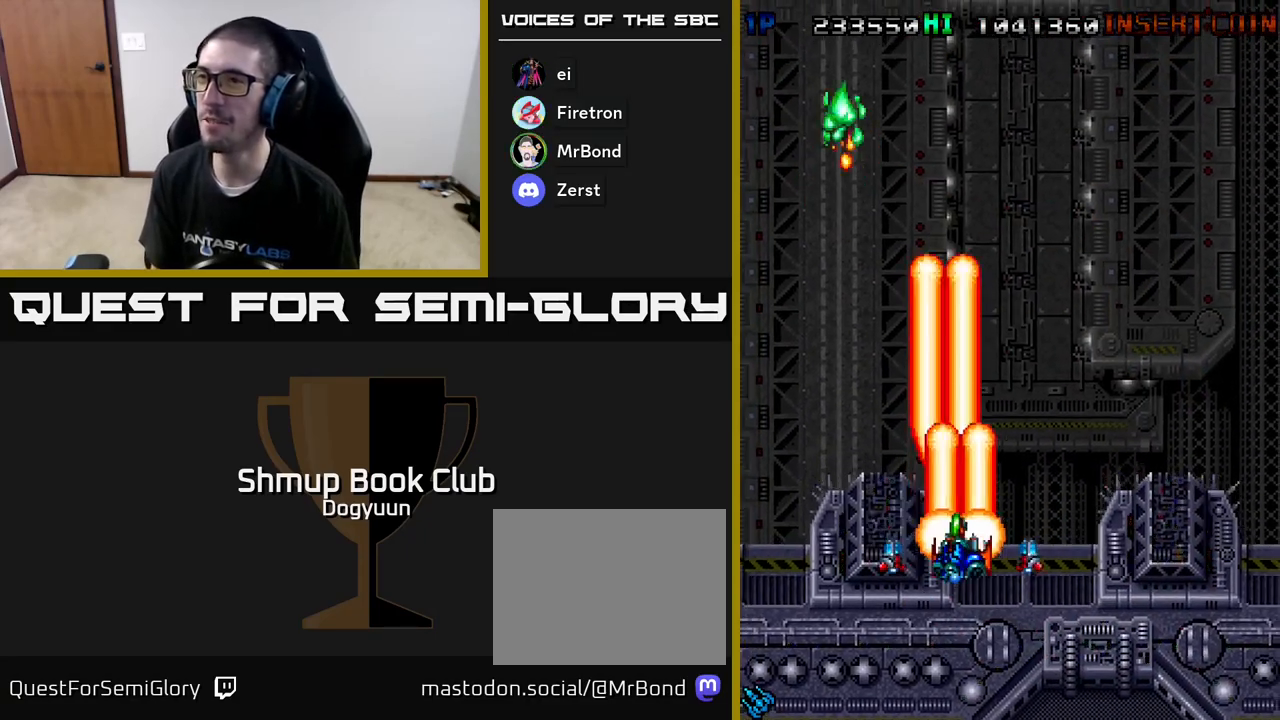
{"buttons": ["A"], "events": [[17, "A", "up"], [83, "A", "down"], [83, "DPAD_RIGHT", "up"], [117, "DPAD_UP", "down"], [200, "A", "up"], [217, "DPAD_RIGHT", "down"], [233, "DPAD_UP", "up"], [283, "A", "down"], [283, "DPAD_DOWN", "down"], [317, "DPAD_DOWN", "up"], [400, "DPAD_RIGHT", "up"], [417, "A", "up"], [483, "A", "down"]]}
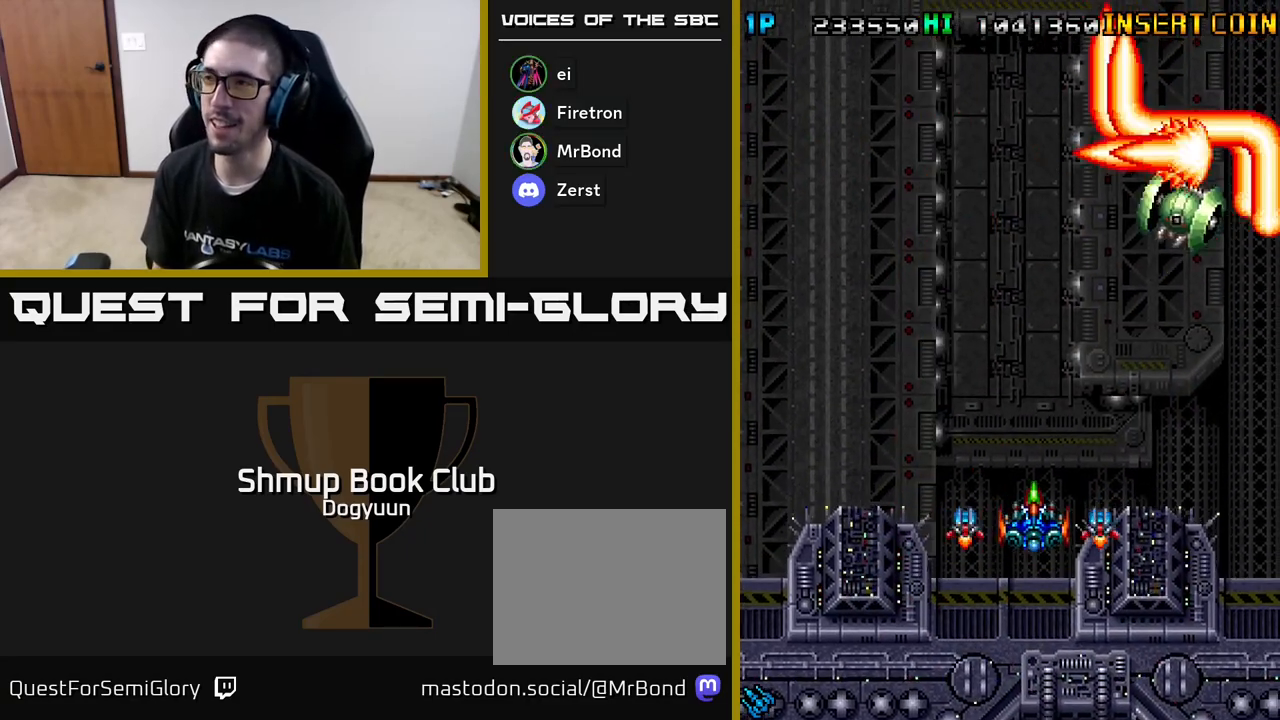
{"buttons": ["A", "DPAD_DOWN"], "events": [[117, "A", "up"], [200, "A", "down"], [200, "DPAD_RIGHT", "down"], [233, "DPAD_DOWN", "down"], [350, "A", "up"], [350, "DPAD_RIGHT", "up"], [400, "A", "down"], [400, "DPAD_LEFT", "down"], [483, "DPAD_LEFT", "up"]]}
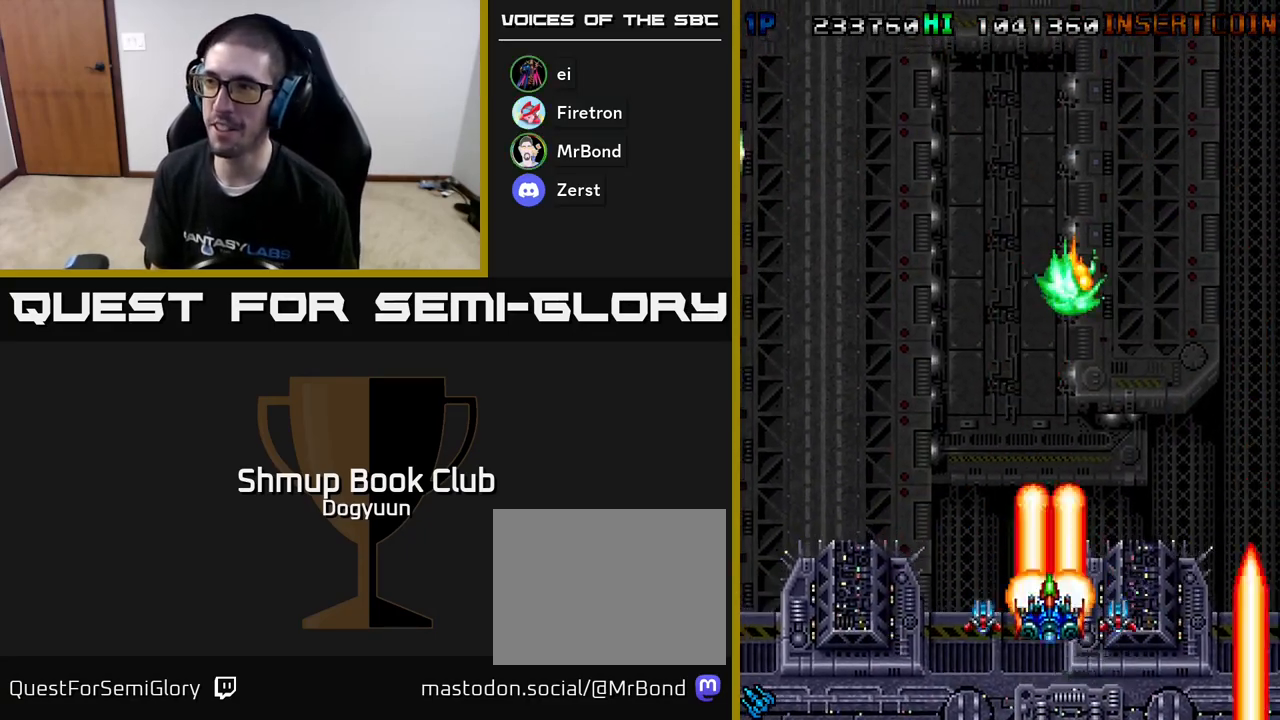
{"buttons": ["DPAD_UP", "DPAD_LEFT"]}
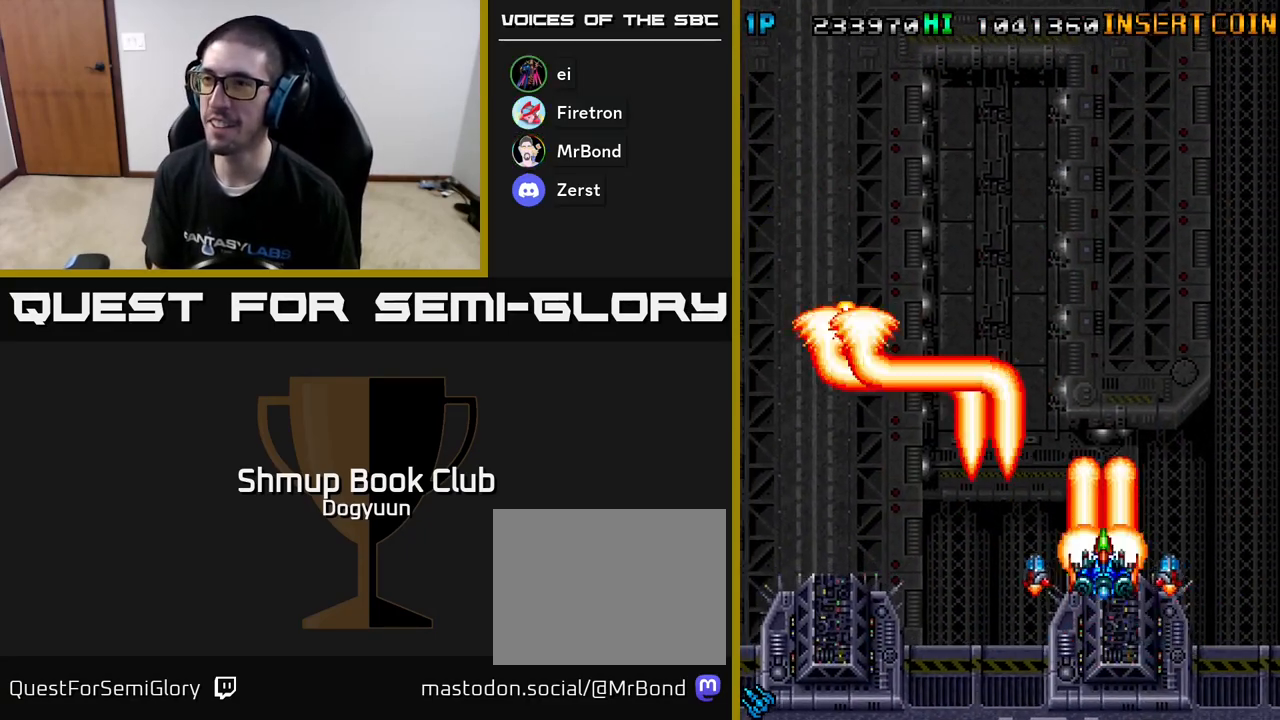
{"buttons": ["A", "DPAD_UP"], "events": [[17, "A", "down"], [100, "DPAD_LEFT", "up"], [150, "A", "up"], [200, "DPAD_RIGHT", "down"], [250, "A", "down"], [350, "A", "up"], [417, "A", "down"], [483, "DPAD_RIGHT", "up"]]}
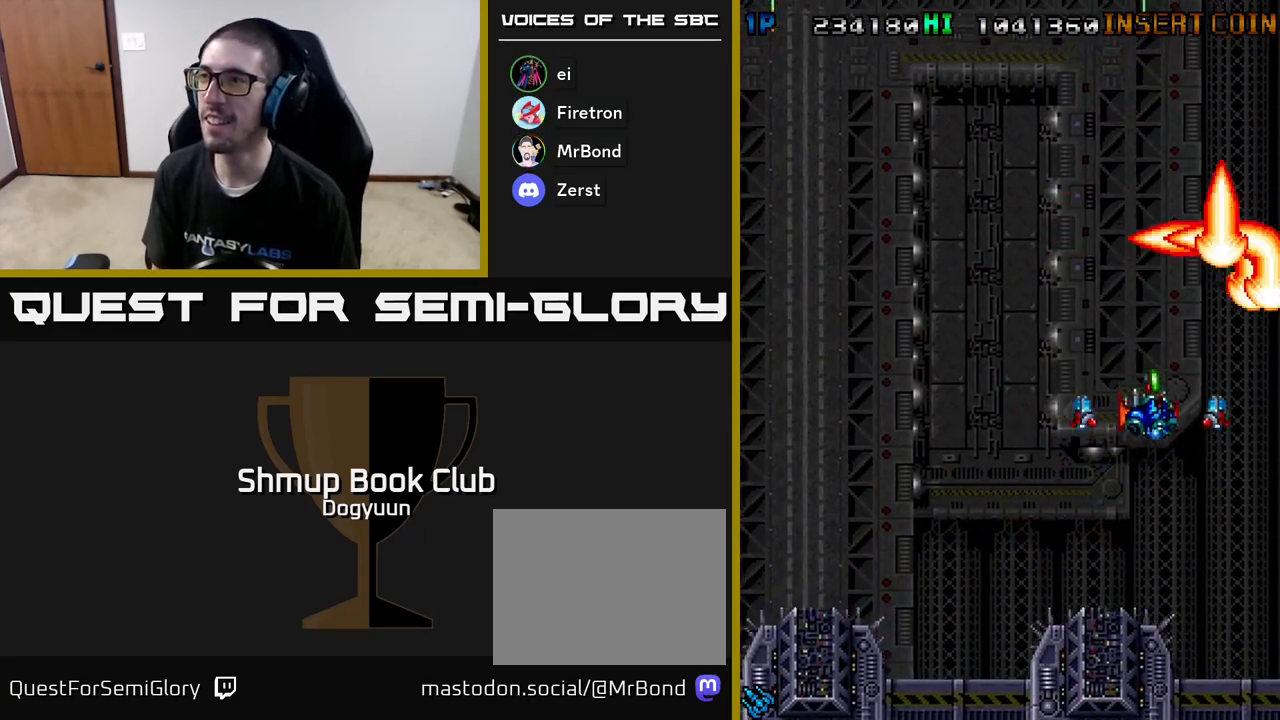
{"buttons": ["DPAD_LEFT"], "events": [[50, "DPAD_LEFT", "down"], [50, "DPAD_UP", "up"], [67, "A", "up"], [100, "DPAD_DOWN", "down"], [133, "A", "down"], [283, "A", "up"], [333, "A", "down"], [367, "DPAD_DOWN", "up"], [500, "A", "up"]]}
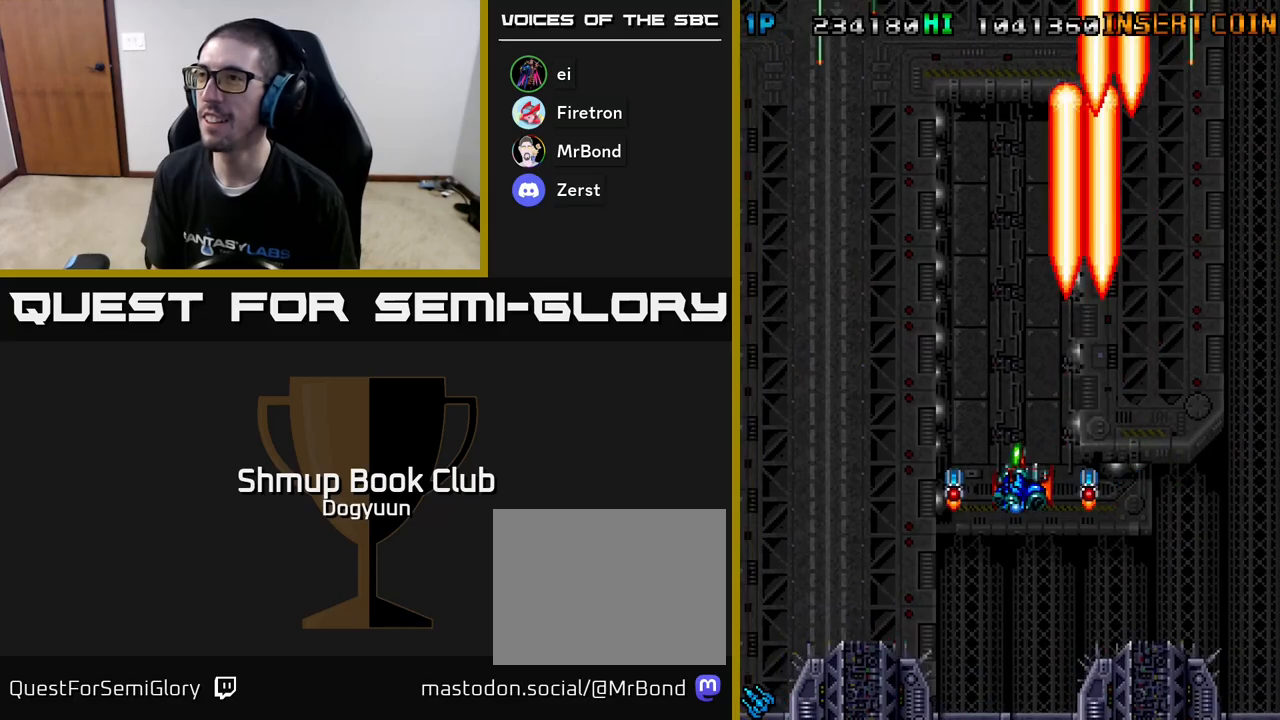
{"buttons": ["A", "DPAD_UP"], "events": [[67, "A", "down"], [183, "A", "up"], [267, "A", "down"], [267, "DPAD_UP", "down"], [400, "A", "up"], [467, "A", "down"], [500, "DPAD_LEFT", "up"]]}